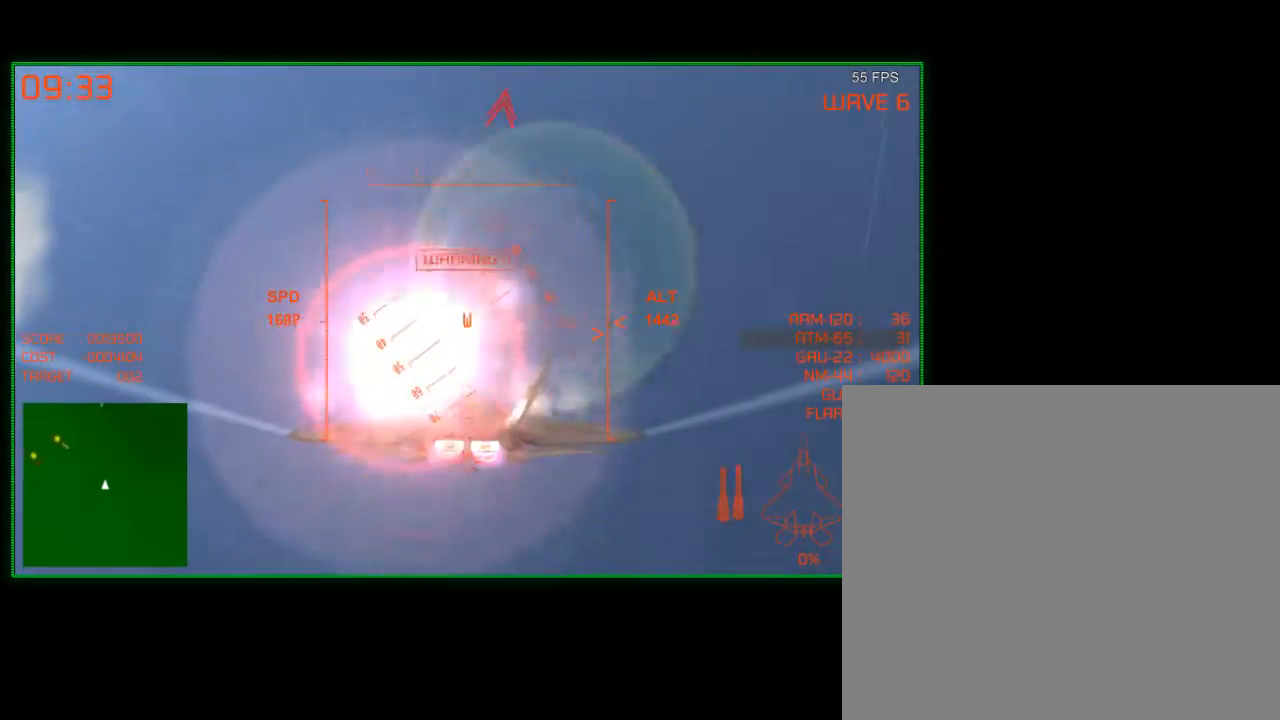
Gameplay with a controller (Xbox layout); each line is a JSON object with the inputs held at the frame after it. "events" lists button and stick changes between this image and that frame as [ms after this image, input, new state], when the widget could be followed in between.
{"buttons": ["R2"], "left_stick": "down", "right_stick": "center", "events": []}
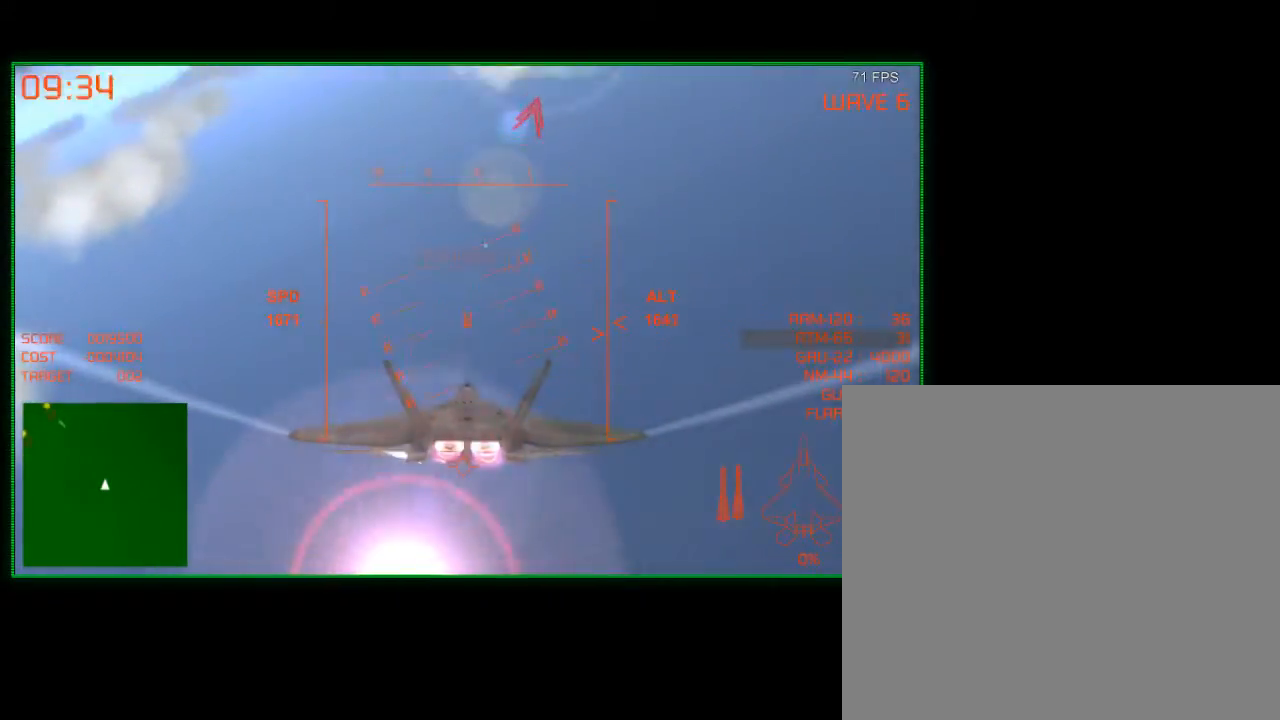
{"buttons": ["R2"], "left_stick": "down", "right_stick": "center", "events": []}
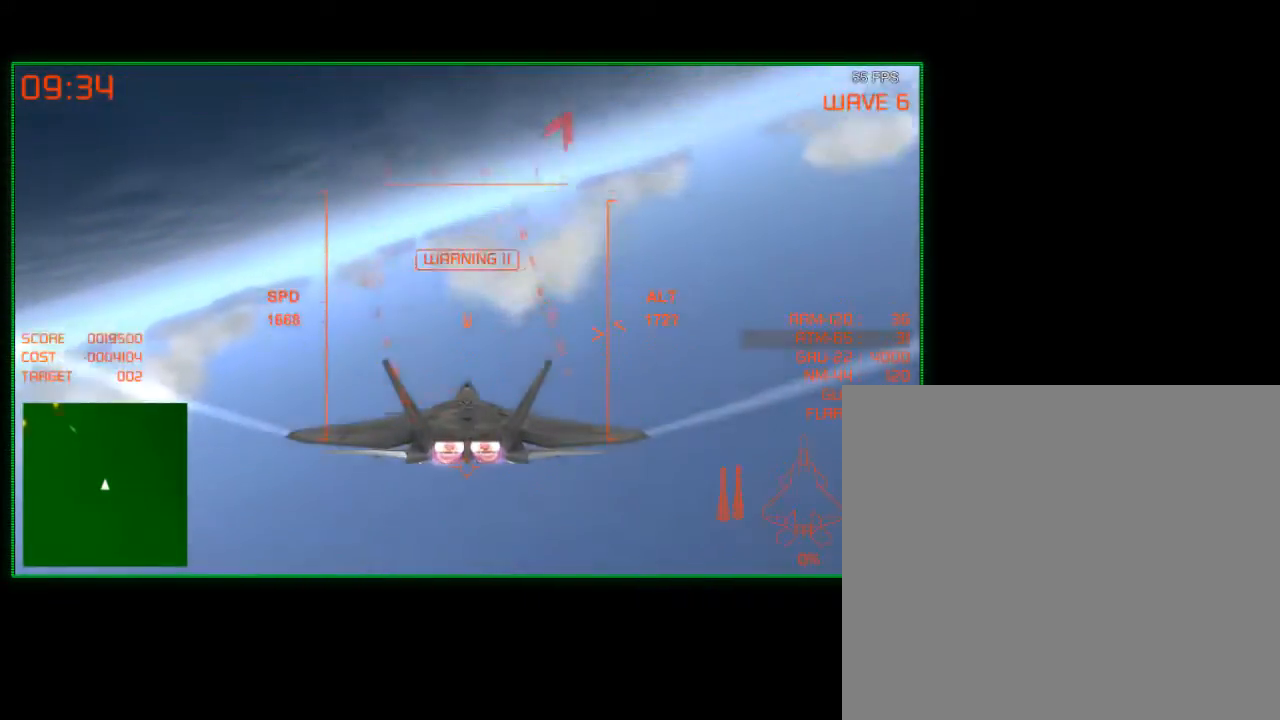
{"buttons": [], "left_stick": "down", "right_stick": "center", "events": [[150, "R2", "up"]]}
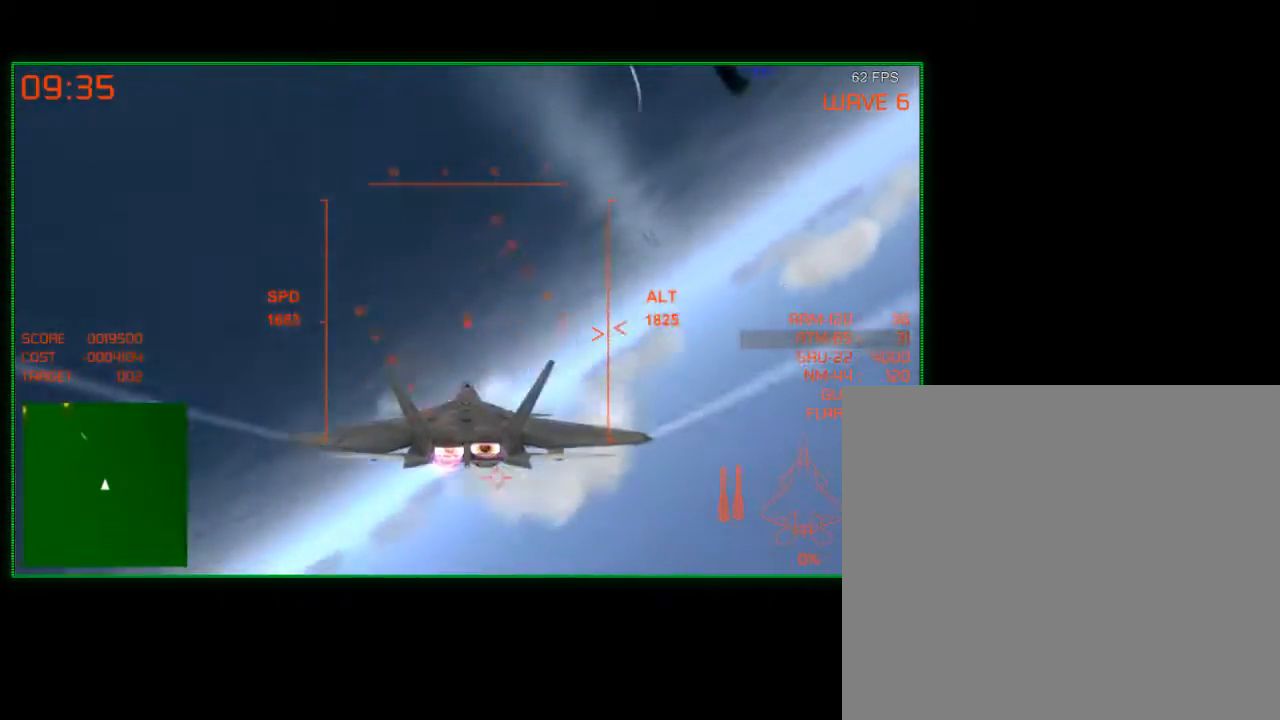
{"buttons": [], "left_stick": "down-right", "right_stick": "center", "events": [[350, "left_stick", "down-right"]]}
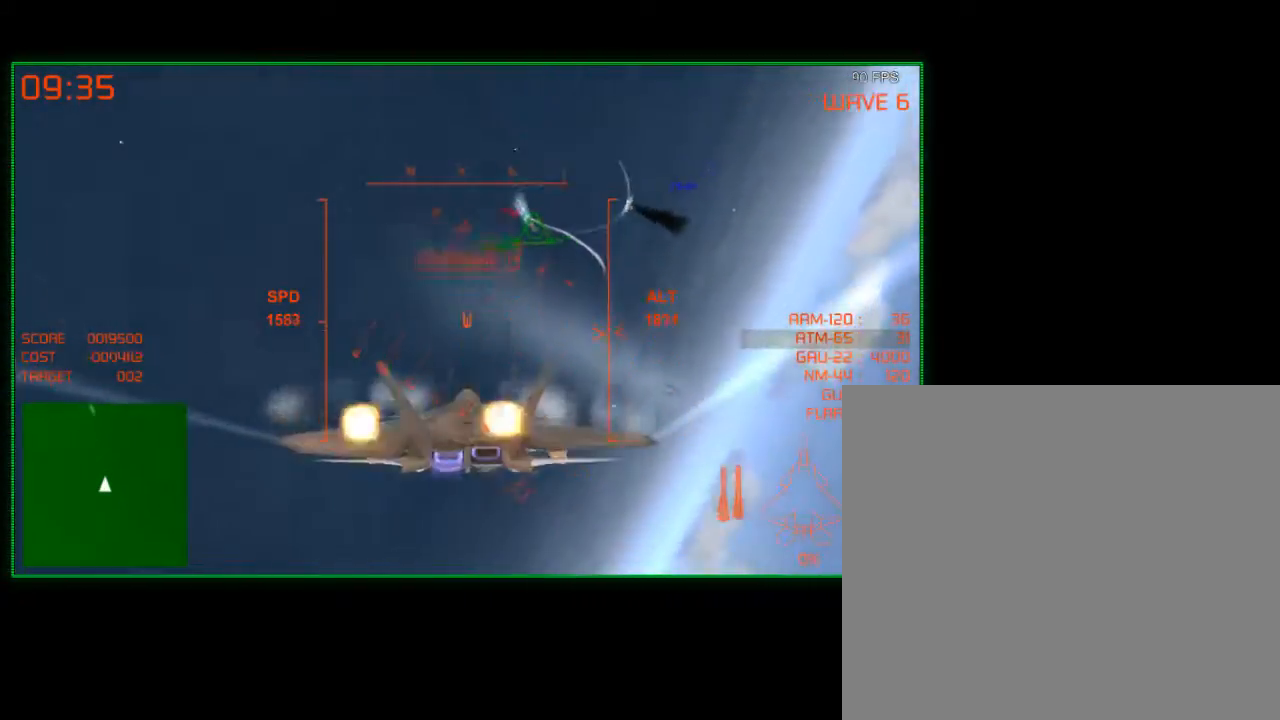
{"buttons": [], "left_stick": "right", "right_stick": "center", "events": [[17, "left_stick", "right"]]}
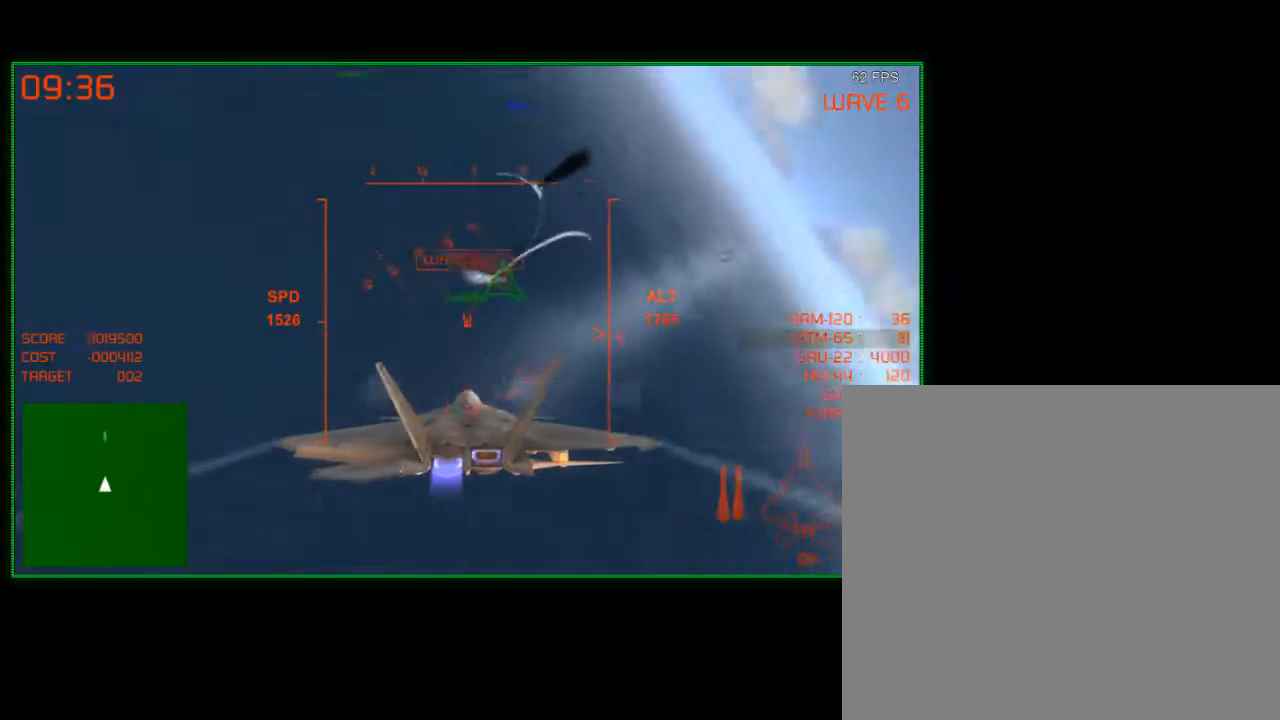
{"buttons": [], "left_stick": "center", "right_stick": "center", "events": [[350, "left_stick", "center"]]}
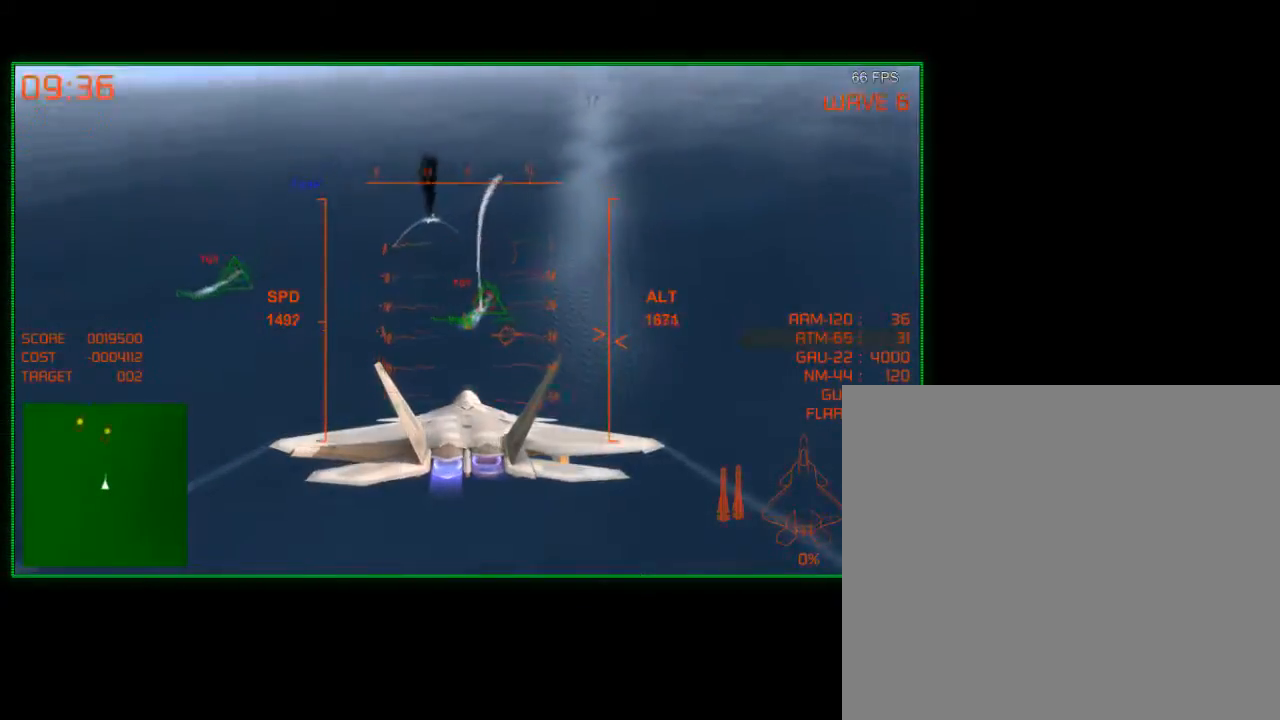
{"buttons": [], "left_stick": "left", "right_stick": "center", "events": [[17, "left_stick", "right"], [150, "left_stick", "center"], [450, "left_stick", "left"]]}
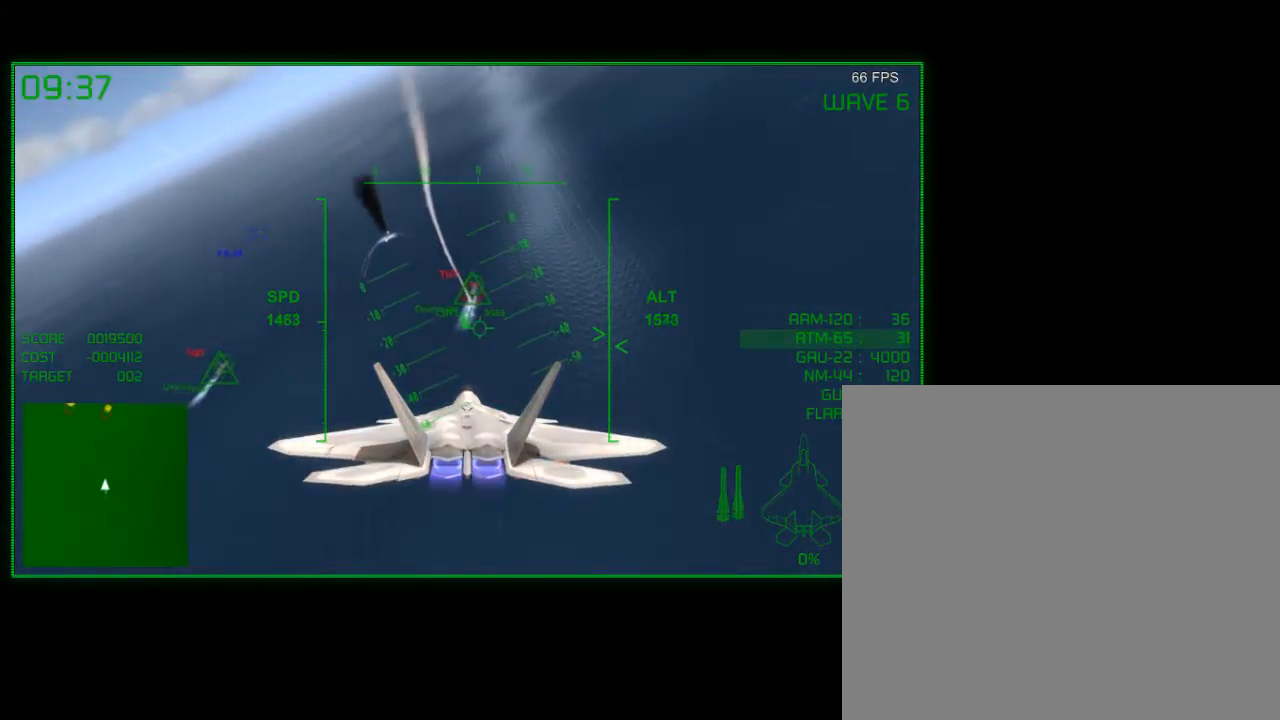
{"buttons": [], "left_stick": "center", "right_stick": "center", "events": [[50, "Y", "down"], [67, "left_stick", "center"], [117, "Y", "up"], [217, "left_stick", "left"], [367, "left_stick", "center"]]}
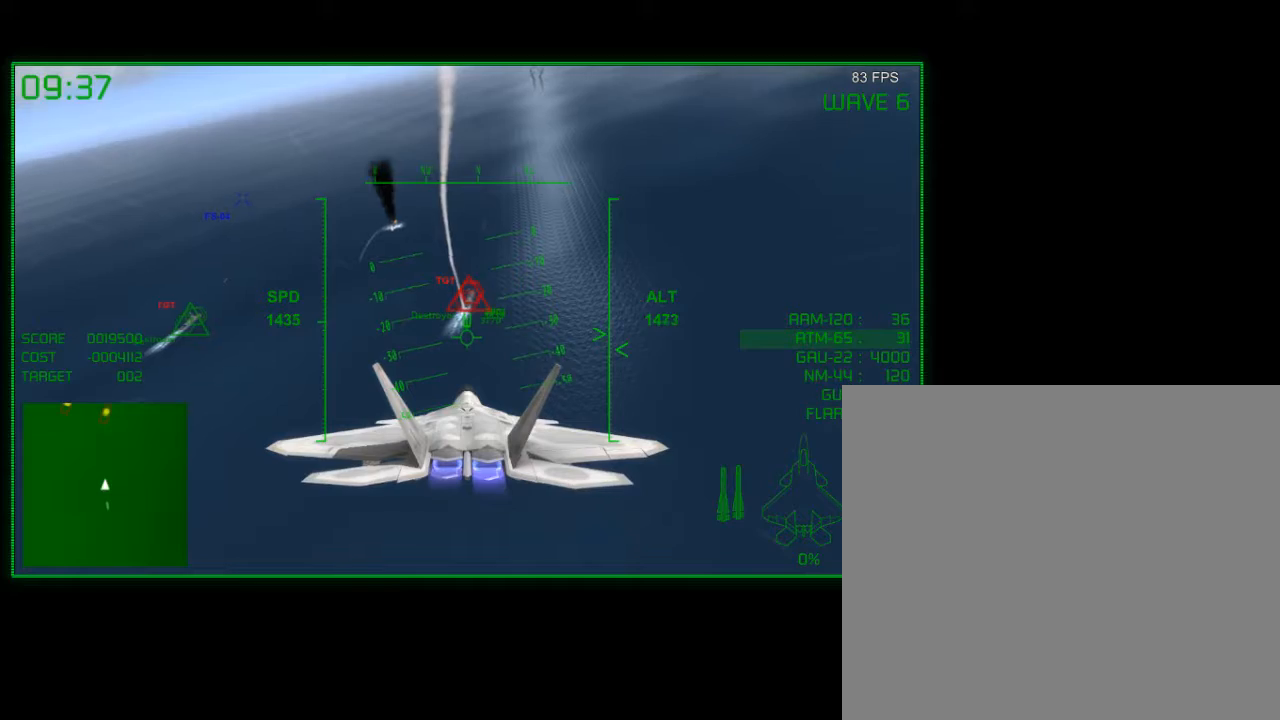
{"buttons": ["B"], "left_stick": "center", "right_stick": "center", "events": [[267, "B", "down"], [367, "B", "up"], [467, "B", "down"]]}
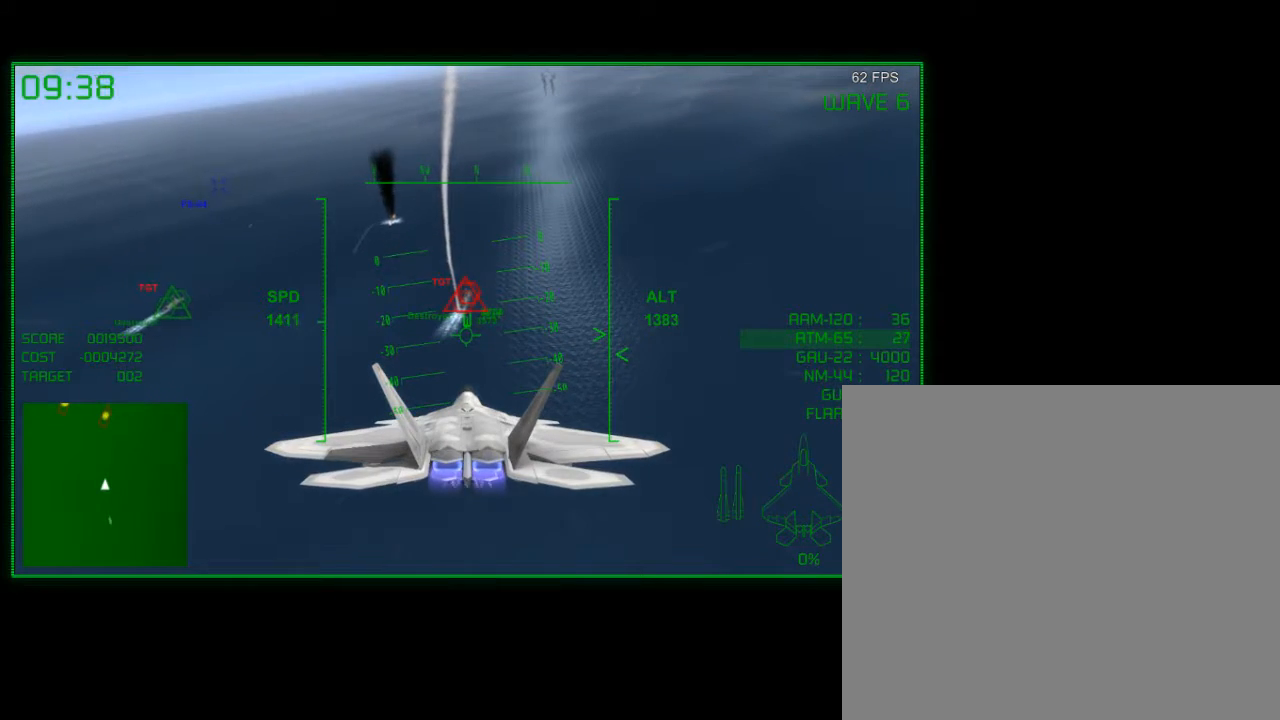
{"buttons": [], "left_stick": "left", "right_stick": "center", "events": [[50, "B", "up"], [150, "B", "down"], [217, "B", "up"], [250, "left_stick", "left"]]}
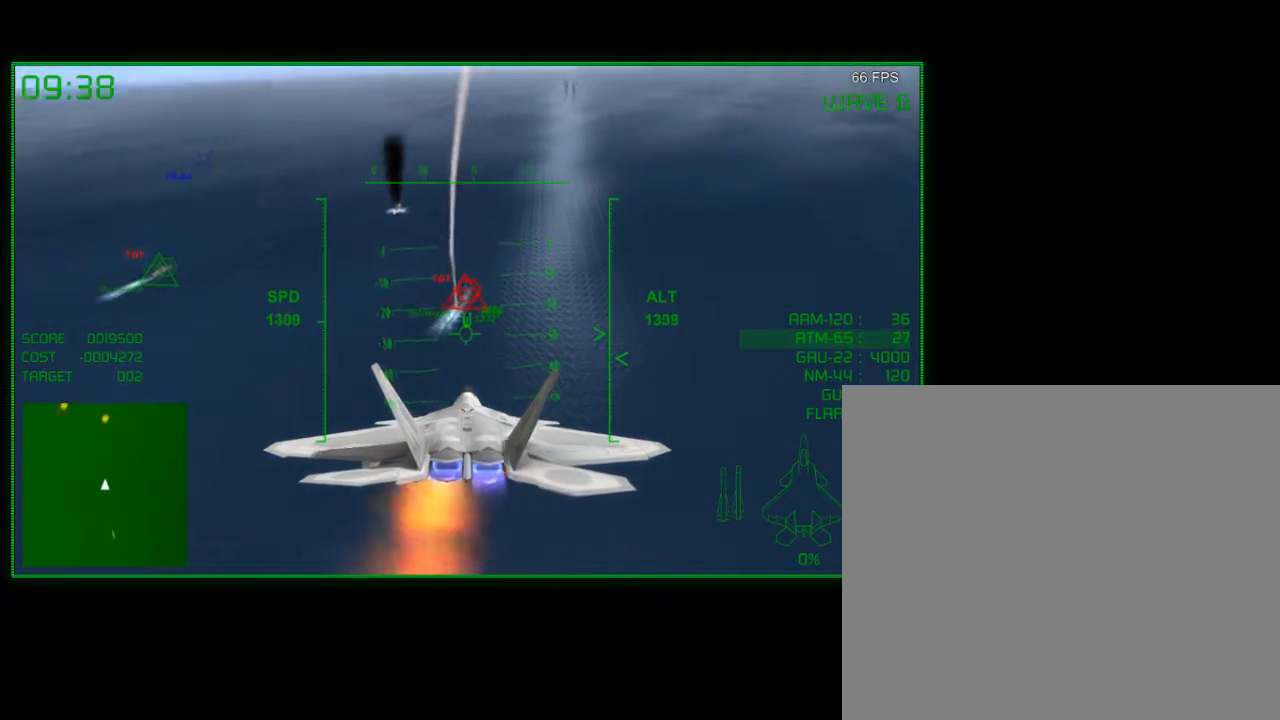
{"buttons": ["A"], "left_stick": "center", "right_stick": "center", "events": [[67, "left_stick", "center"], [217, "left_stick", "down-right"], [317, "left_stick", "center"], [467, "A", "down"]]}
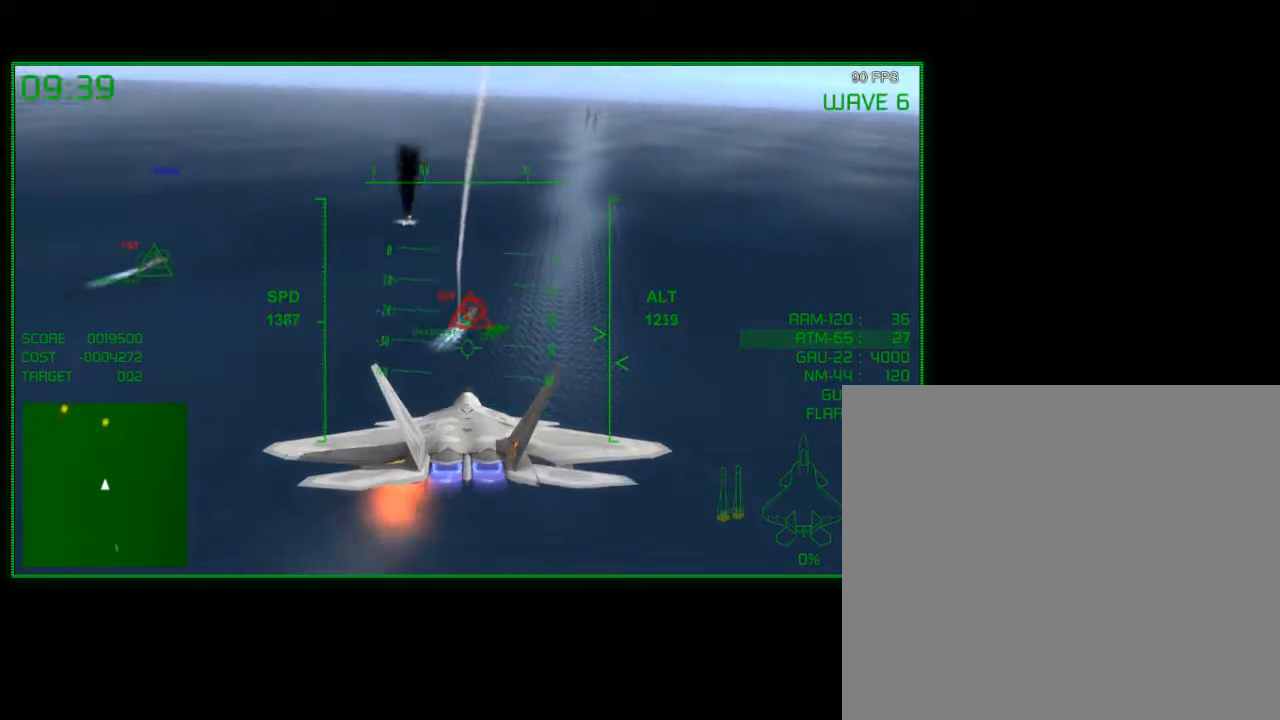
{"buttons": ["A"], "left_stick": "down-left", "right_stick": "center", "events": [[17, "left_stick", "right"], [150, "left_stick", "center"], [500, "left_stick", "down-left"]]}
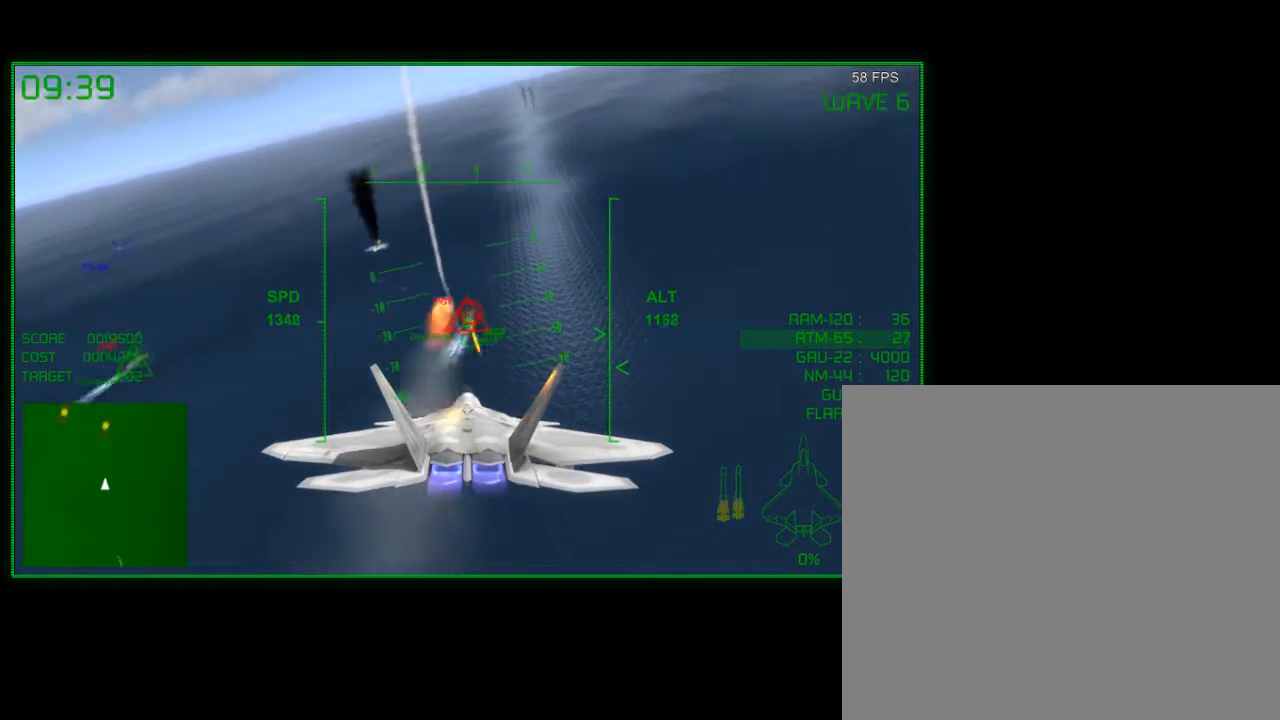
{"buttons": ["A"], "left_stick": "left", "right_stick": "center", "events": [[100, "left_stick", "center"], [417, "left_stick", "left"]]}
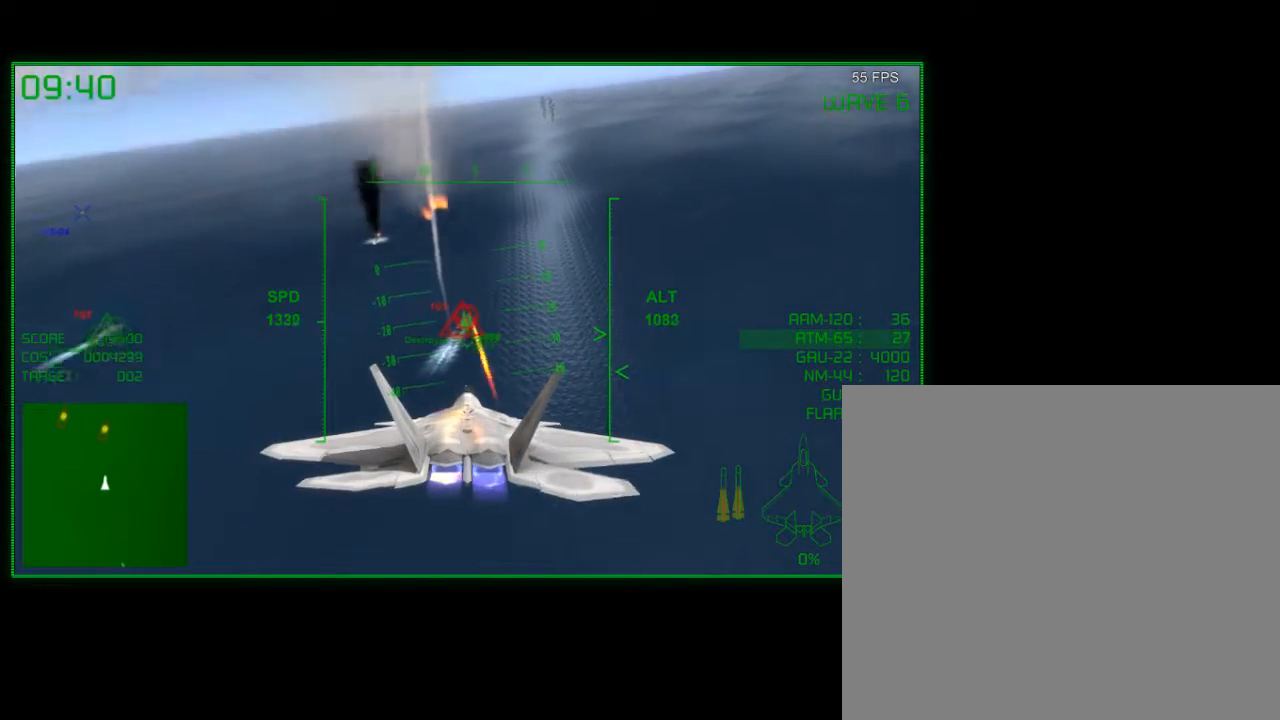
{"buttons": [], "left_stick": "center", "right_stick": "center", "events": [[17, "left_stick", "center"], [200, "left_stick", "left"], [317, "left_stick", "center"], [367, "A", "up"]]}
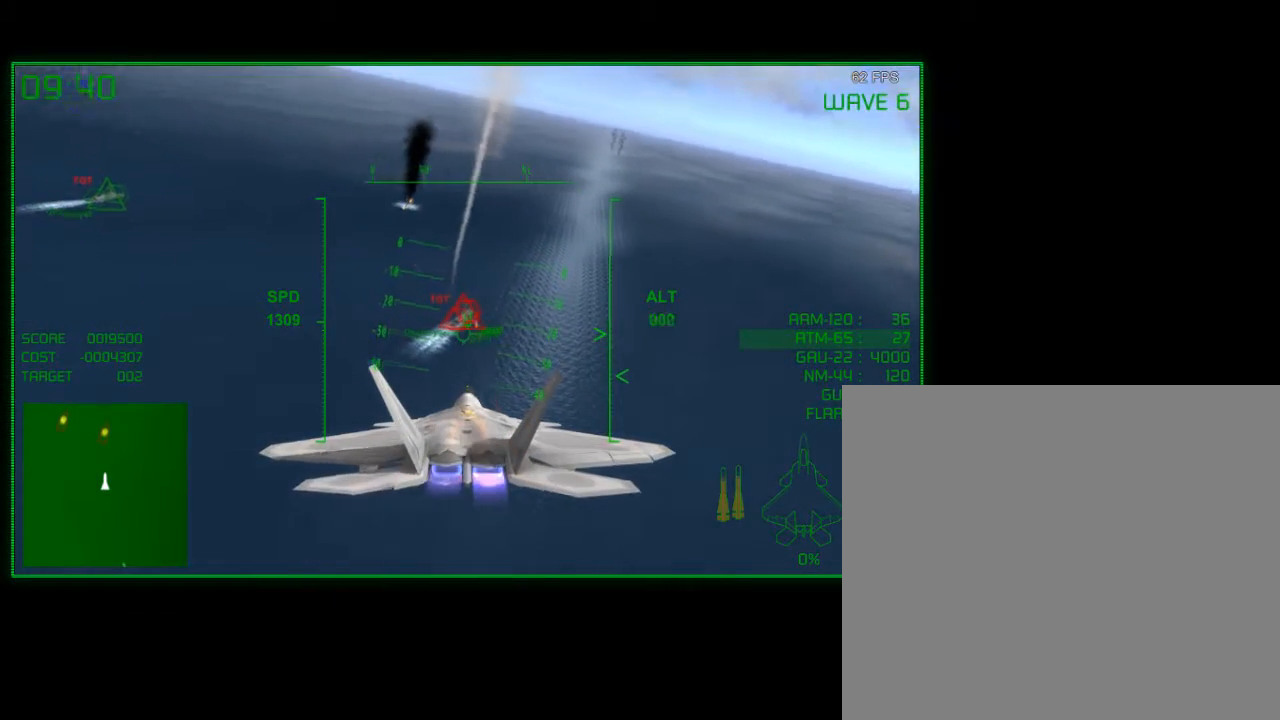
{"buttons": ["A"], "left_stick": "center", "right_stick": "center", "events": [[100, "A", "down"], [267, "left_stick", "right"], [400, "left_stick", "center"]]}
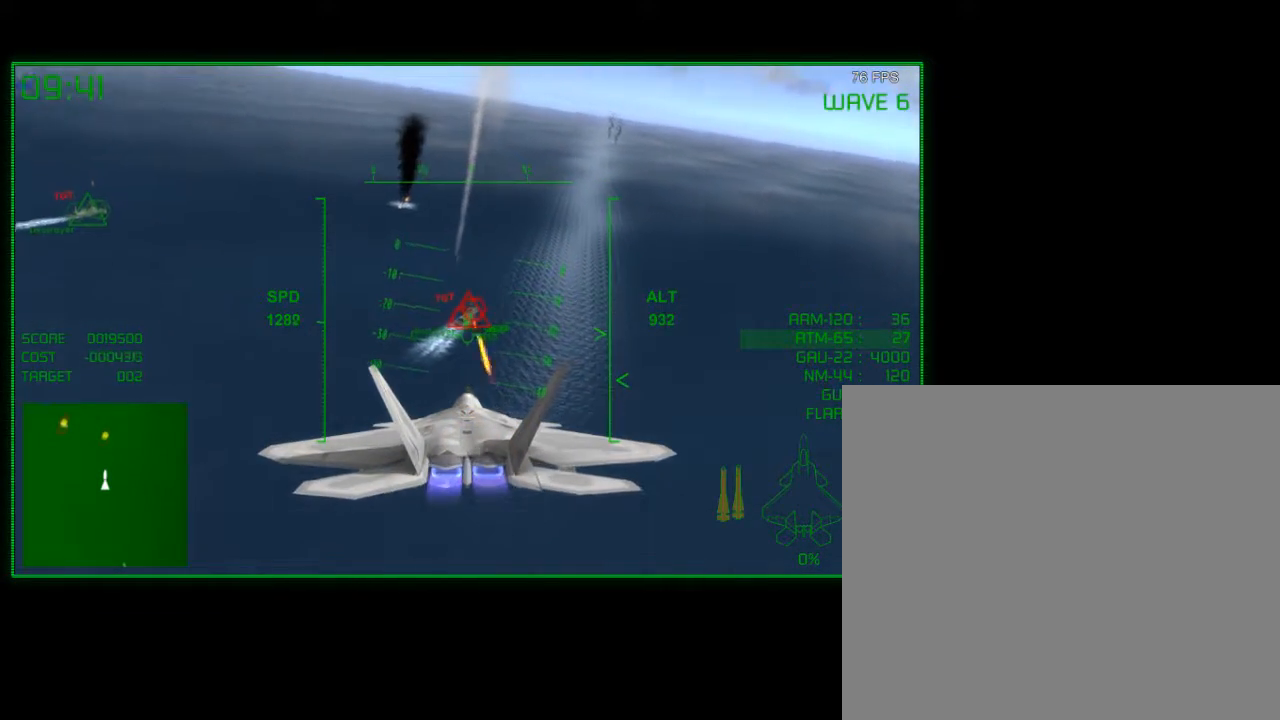
{"buttons": ["A"], "left_stick": "center", "right_stick": "center", "events": []}
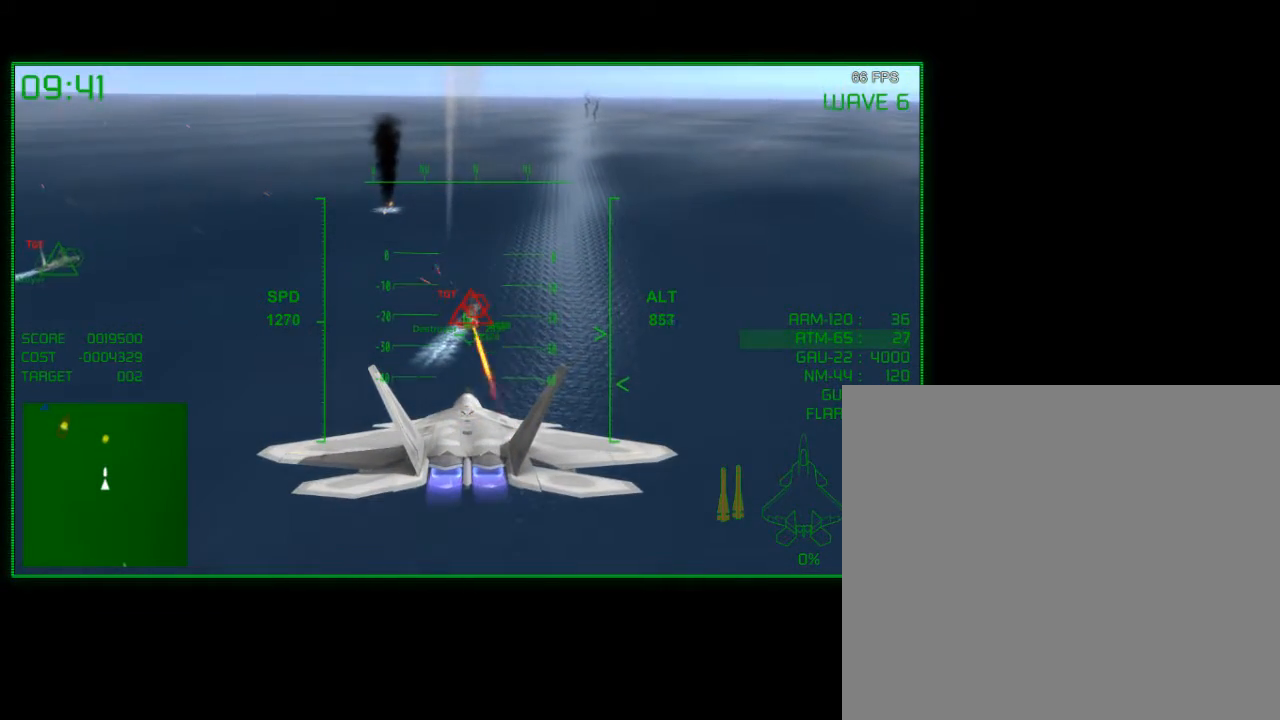
{"buttons": ["A"], "left_stick": "center", "right_stick": "center", "events": [[150, "A", "up"], [317, "A", "down"]]}
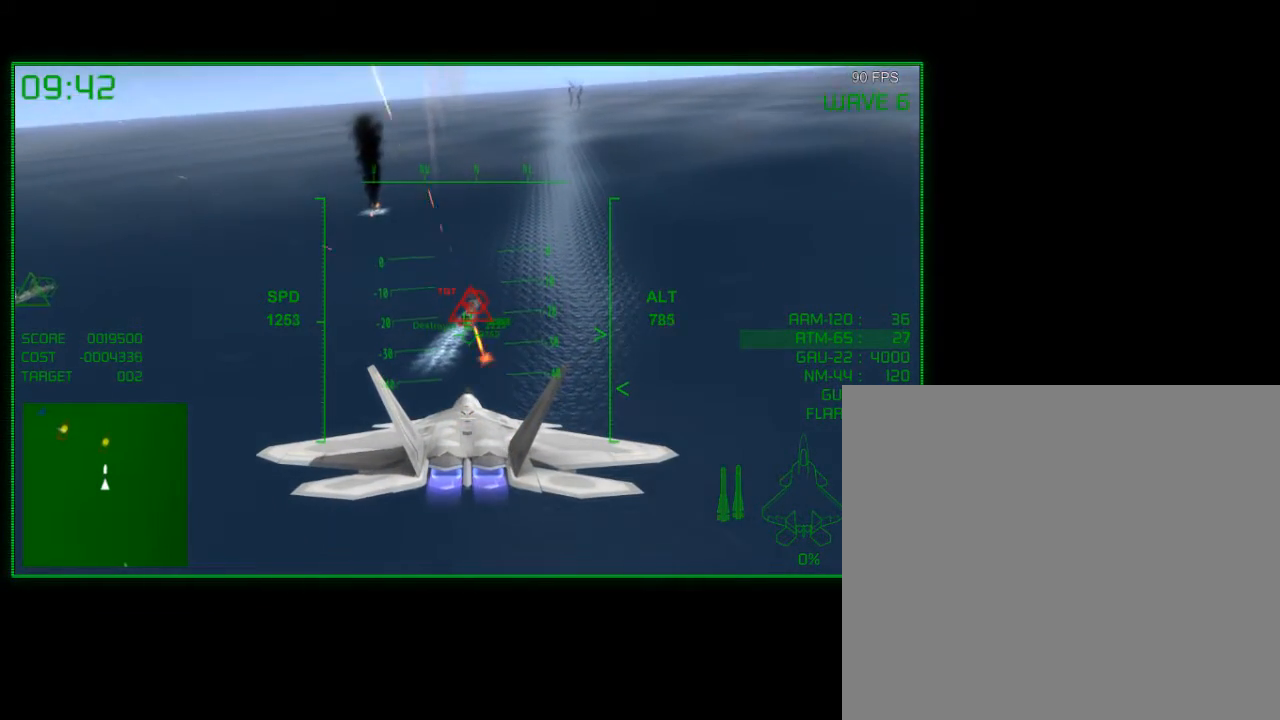
{"buttons": ["A"], "left_stick": "center", "right_stick": "center", "events": [[50, "left_stick", "right"], [167, "left_stick", "center"]]}
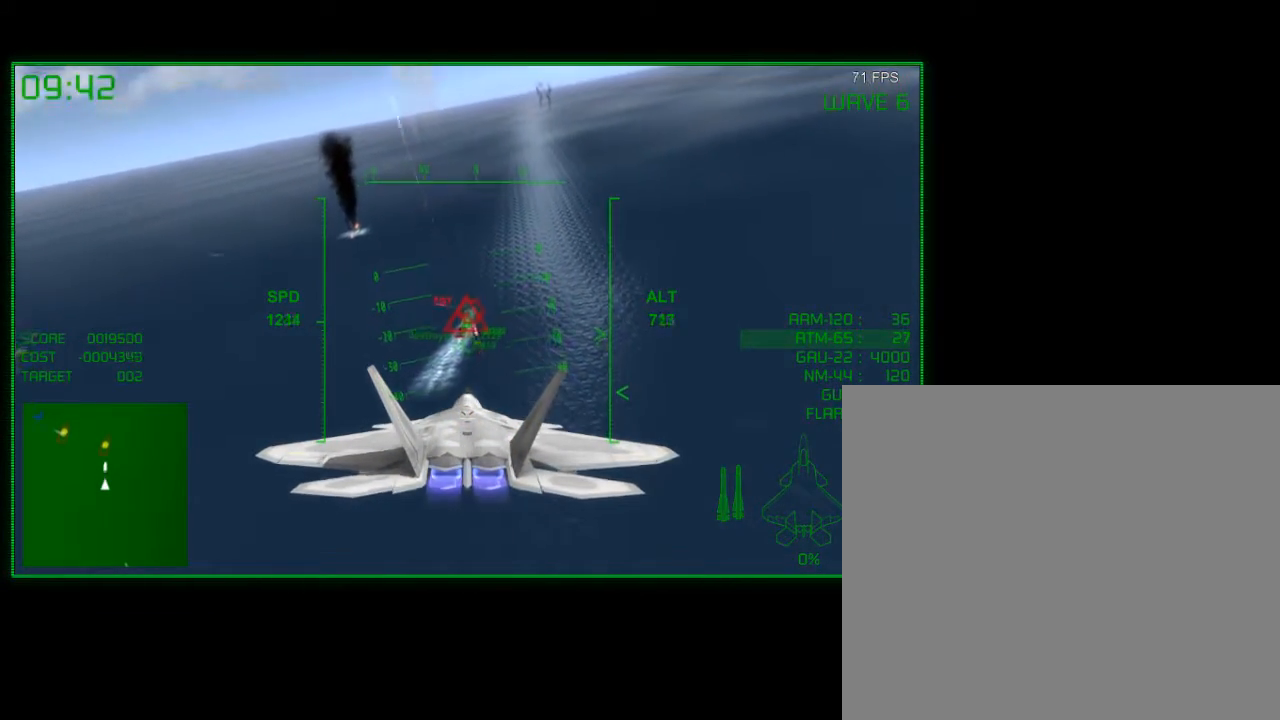
{"buttons": ["A"], "left_stick": "center", "right_stick": "center", "events": [[100, "left_stick", "down-left"], [217, "left_stick", "center"]]}
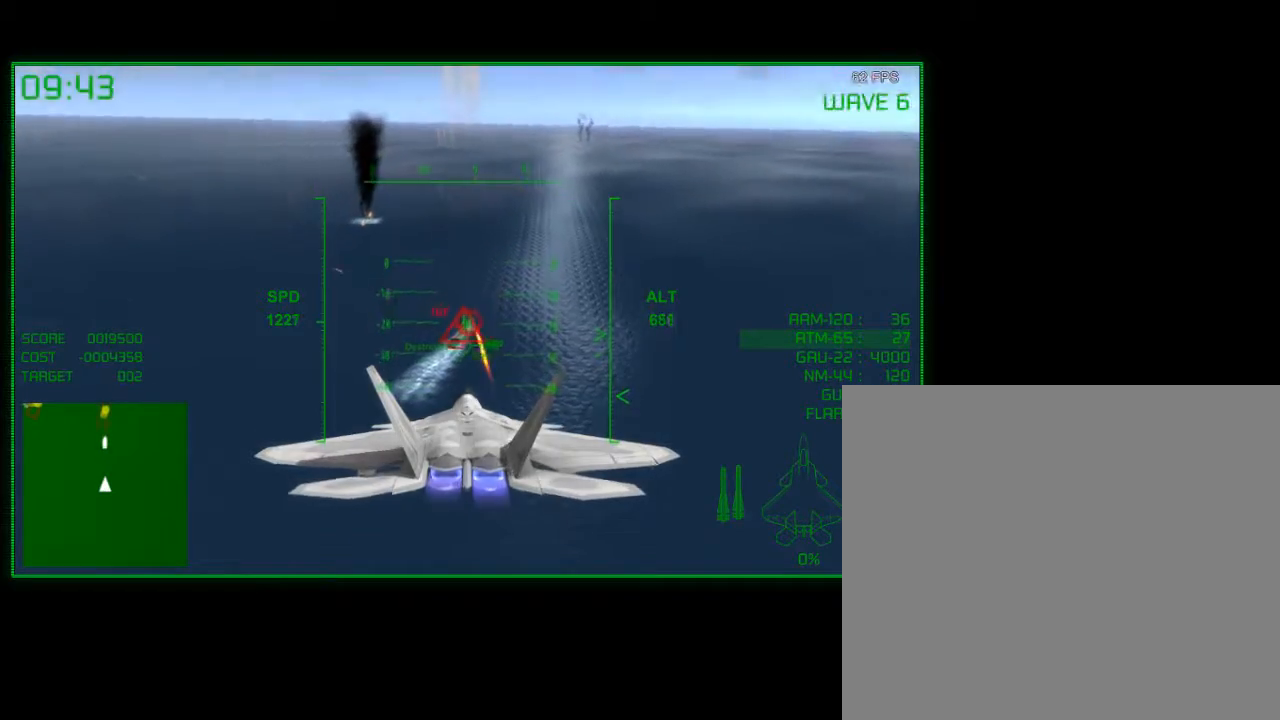
{"buttons": ["A"], "left_stick": "left", "right_stick": "center", "events": [[17, "left_stick", "up-left"], [150, "left_stick", "center"], [450, "left_stick", "left"]]}
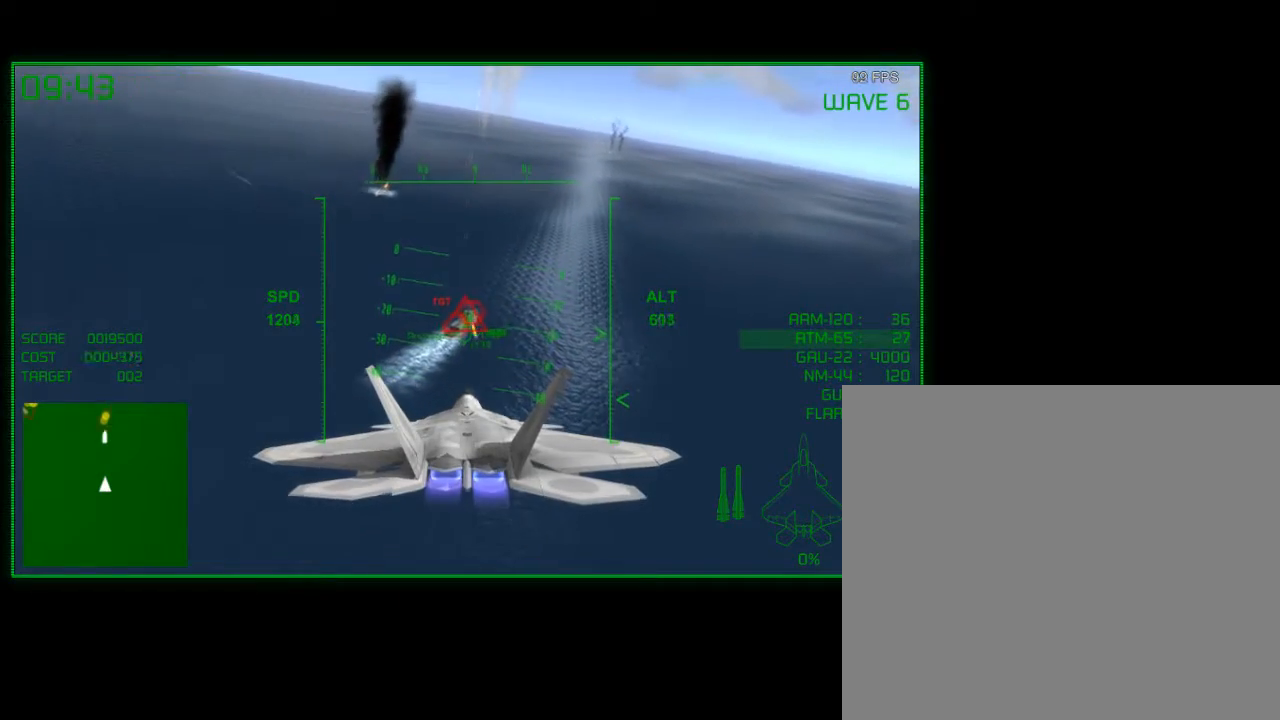
{"buttons": ["A"], "left_stick": "center", "right_stick": "center", "events": [[100, "left_stick", "center"], [117, "A", "up"], [300, "A", "down"]]}
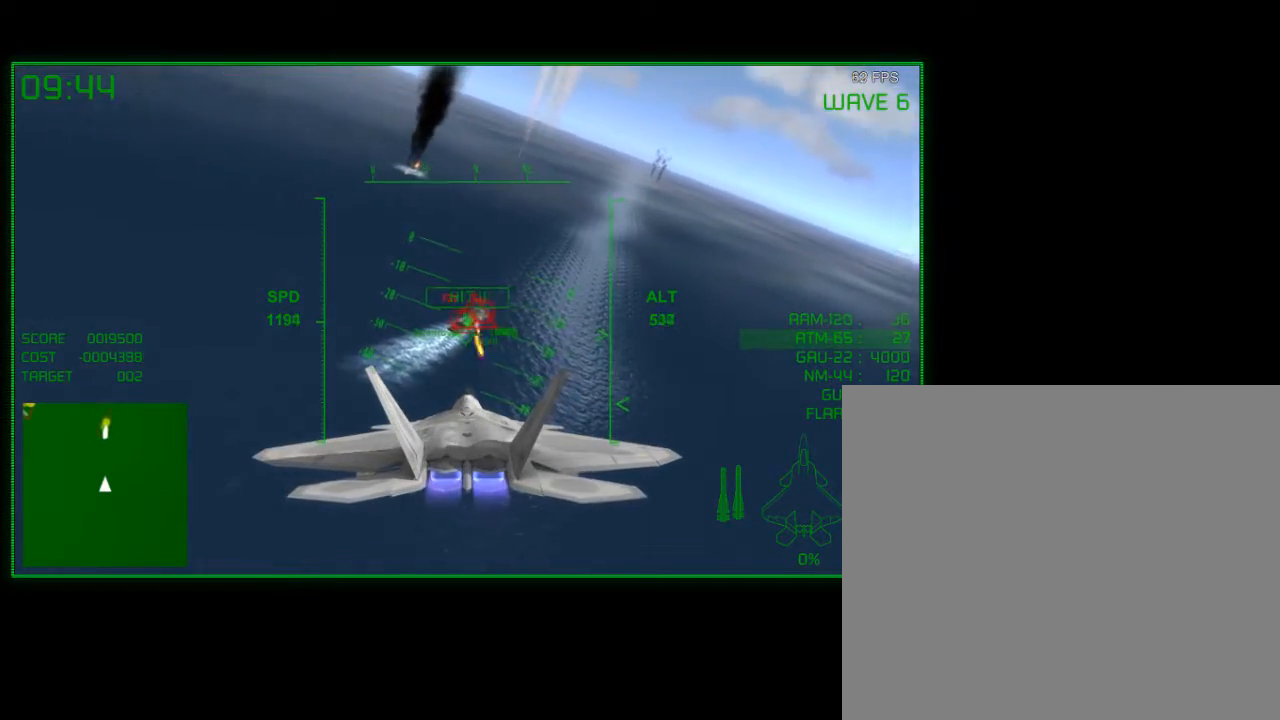
{"buttons": ["A"], "left_stick": "center", "right_stick": "center", "events": [[17, "left_stick", "right"], [167, "left_stick", "center"], [400, "left_stick", "right"], [500, "left_stick", "center"]]}
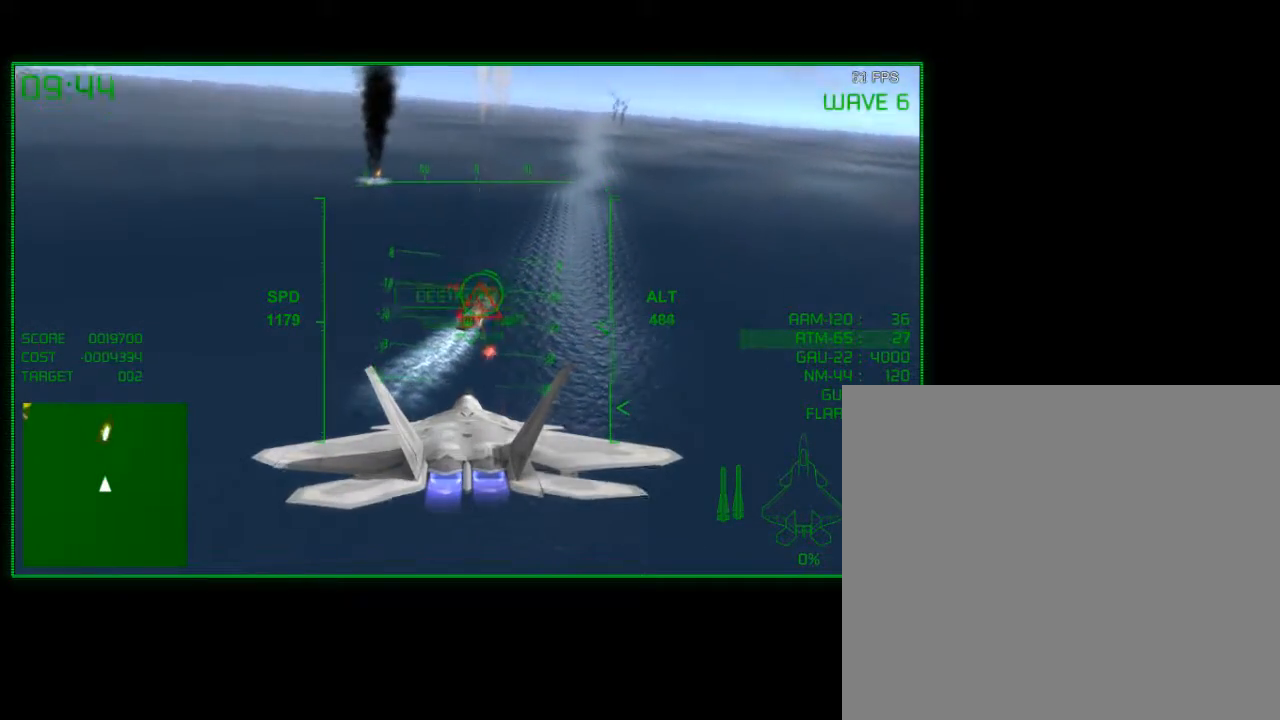
{"buttons": [], "left_stick": "center", "right_stick": "center", "events": [[200, "left_stick", "down-right"], [300, "left_stick", "center"], [350, "A", "up"]]}
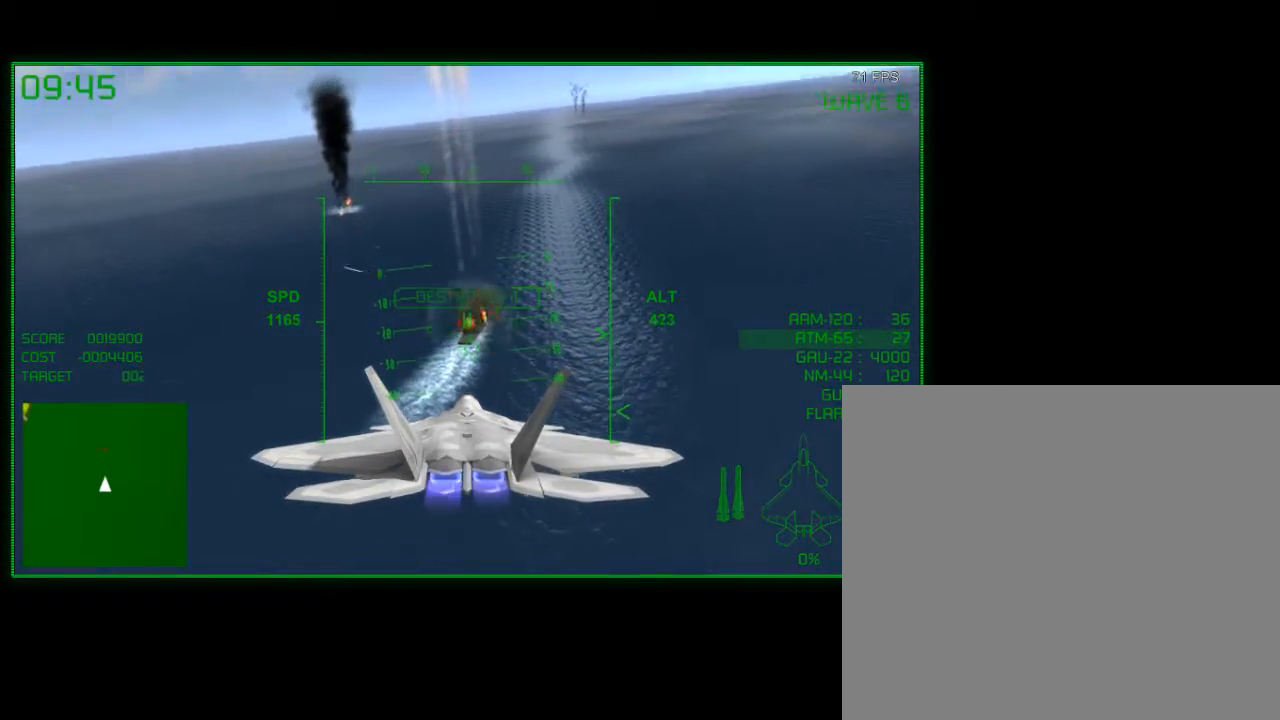
{"buttons": [], "left_stick": "down-left", "right_stick": "center", "events": [[50, "A", "down"], [417, "A", "up"], [417, "left_stick", "down-left"]]}
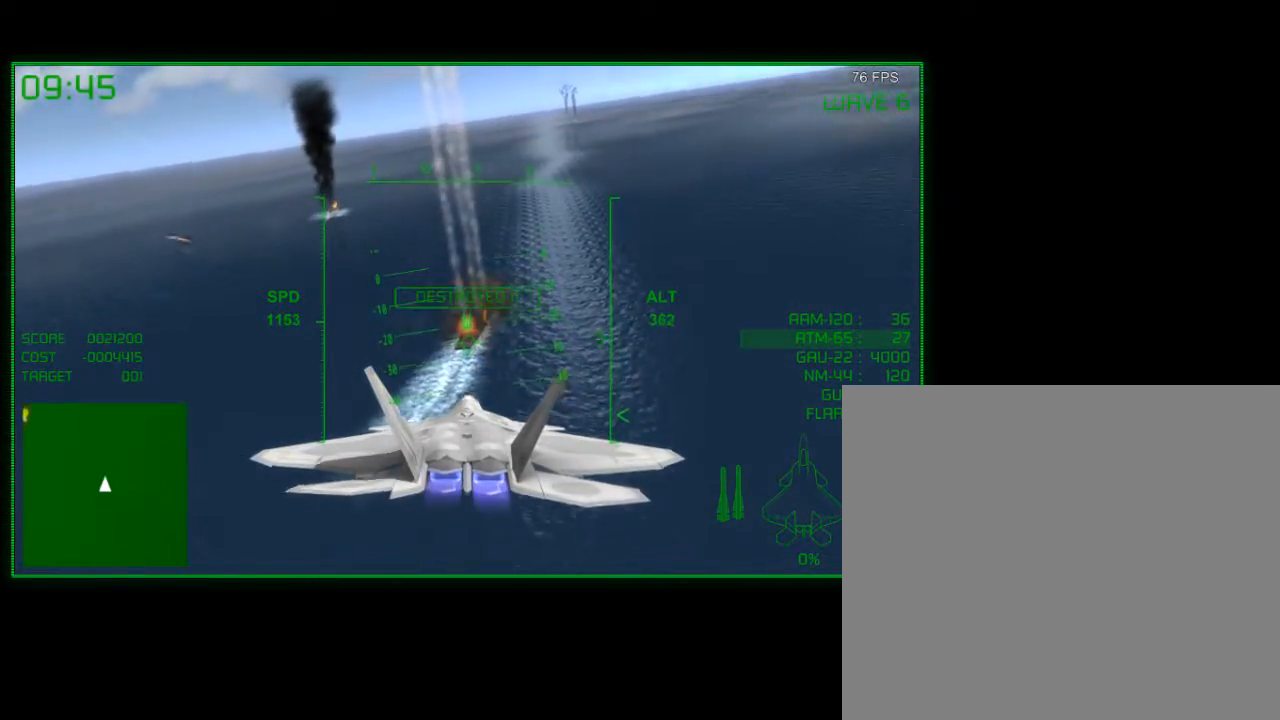
{"buttons": [], "left_stick": "down-left", "right_stick": "center", "events": []}
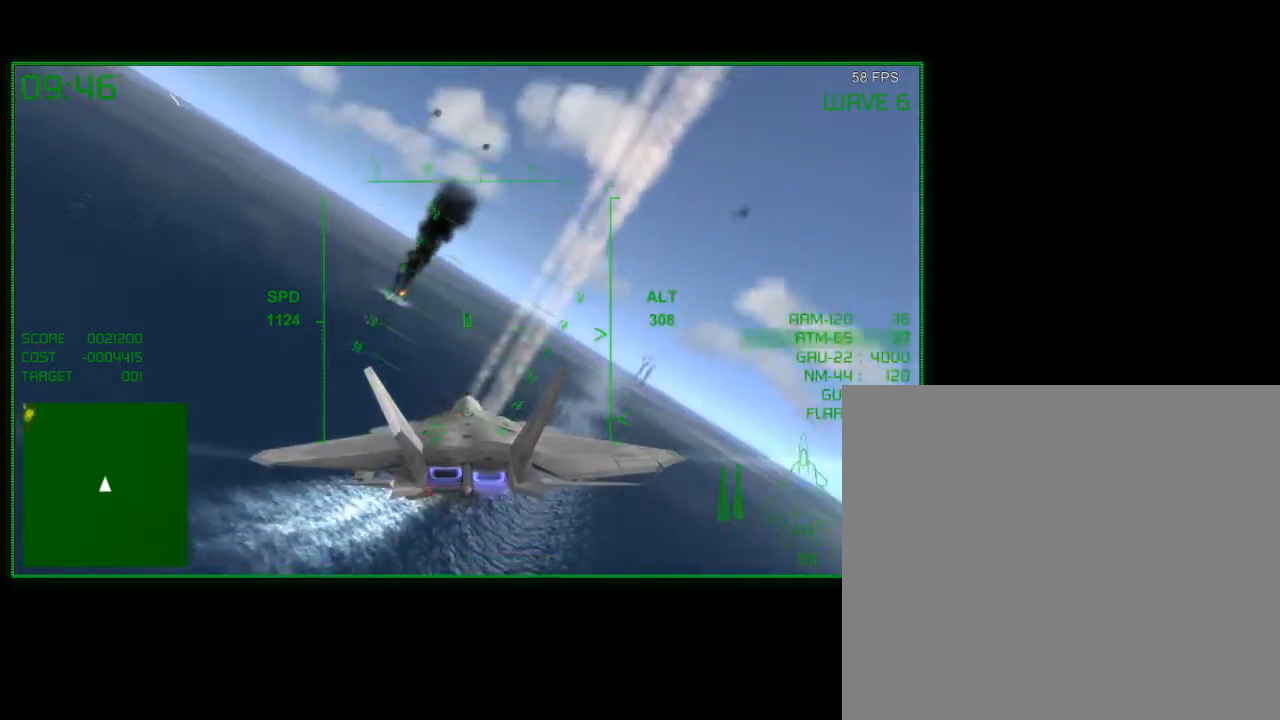
{"buttons": [], "left_stick": "down-left", "right_stick": "center", "events": []}
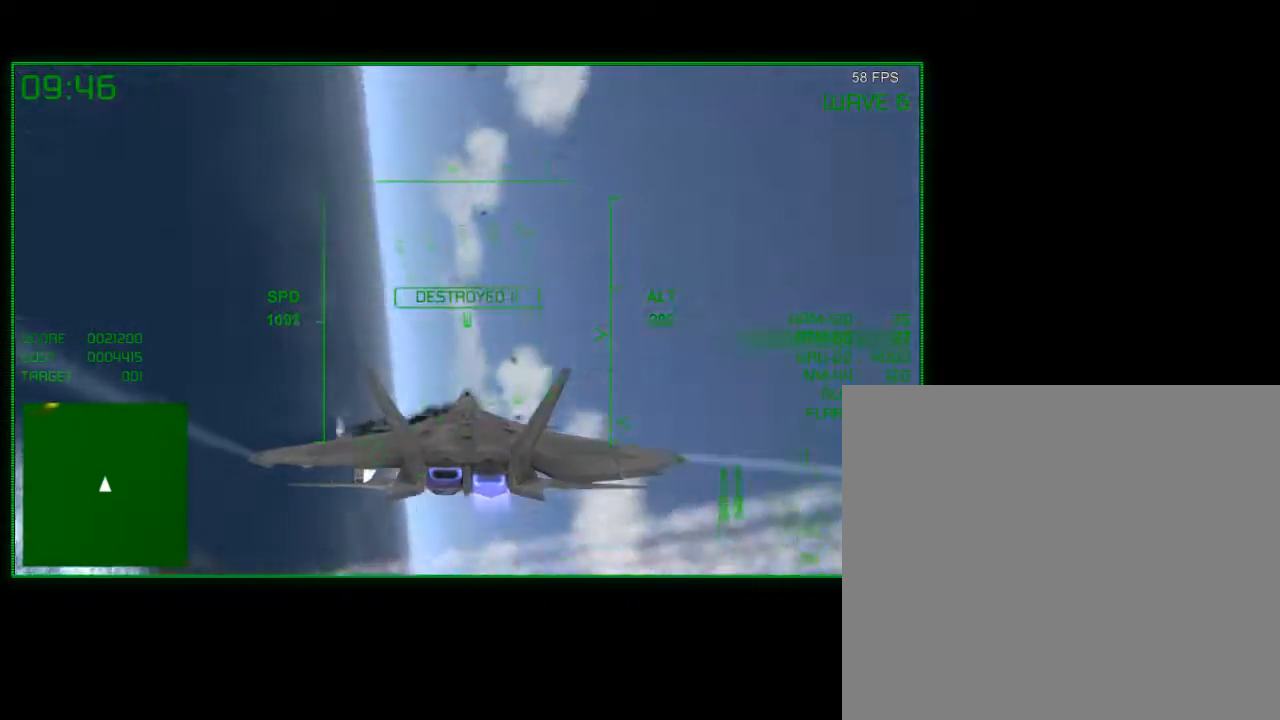
{"buttons": [], "left_stick": "down-right", "right_stick": "center", "events": [[100, "left_stick", "down"], [350, "left_stick", "down-right"]]}
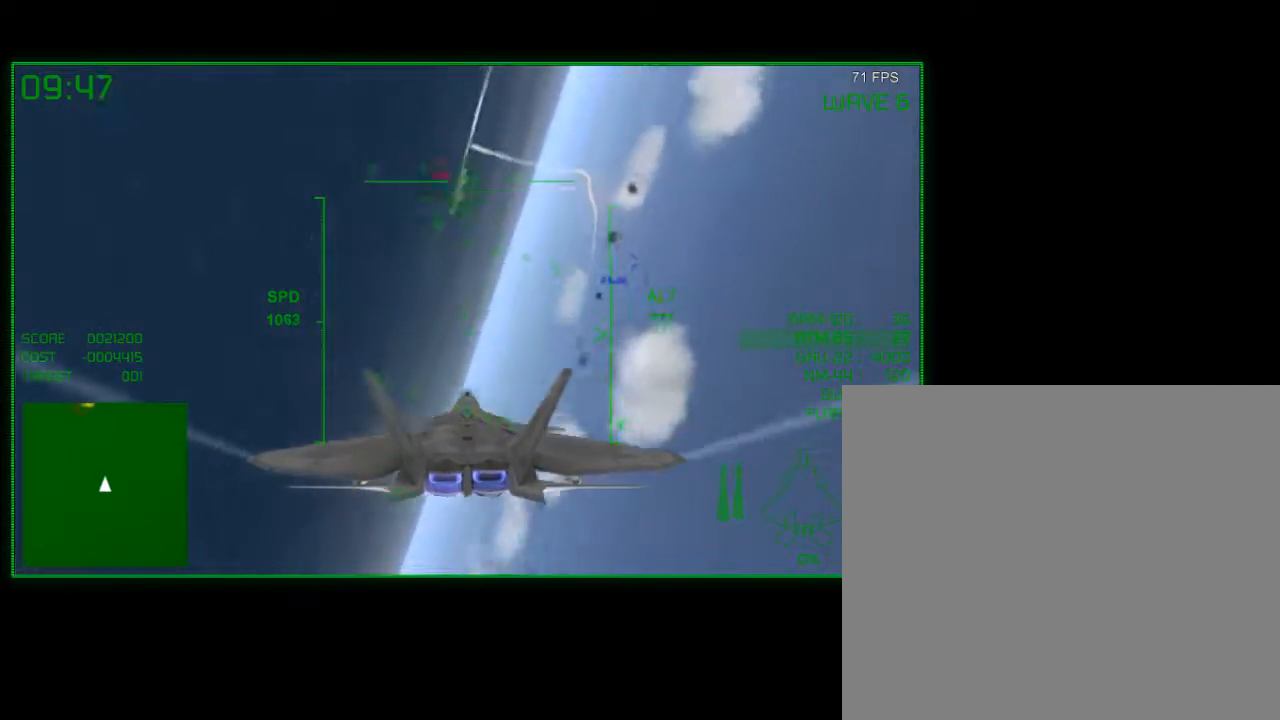
{"buttons": [], "left_stick": "right", "right_stick": "center", "events": [[150, "left_stick", "center"], [217, "Y", "down"], [317, "Y", "up"], [350, "left_stick", "right"]]}
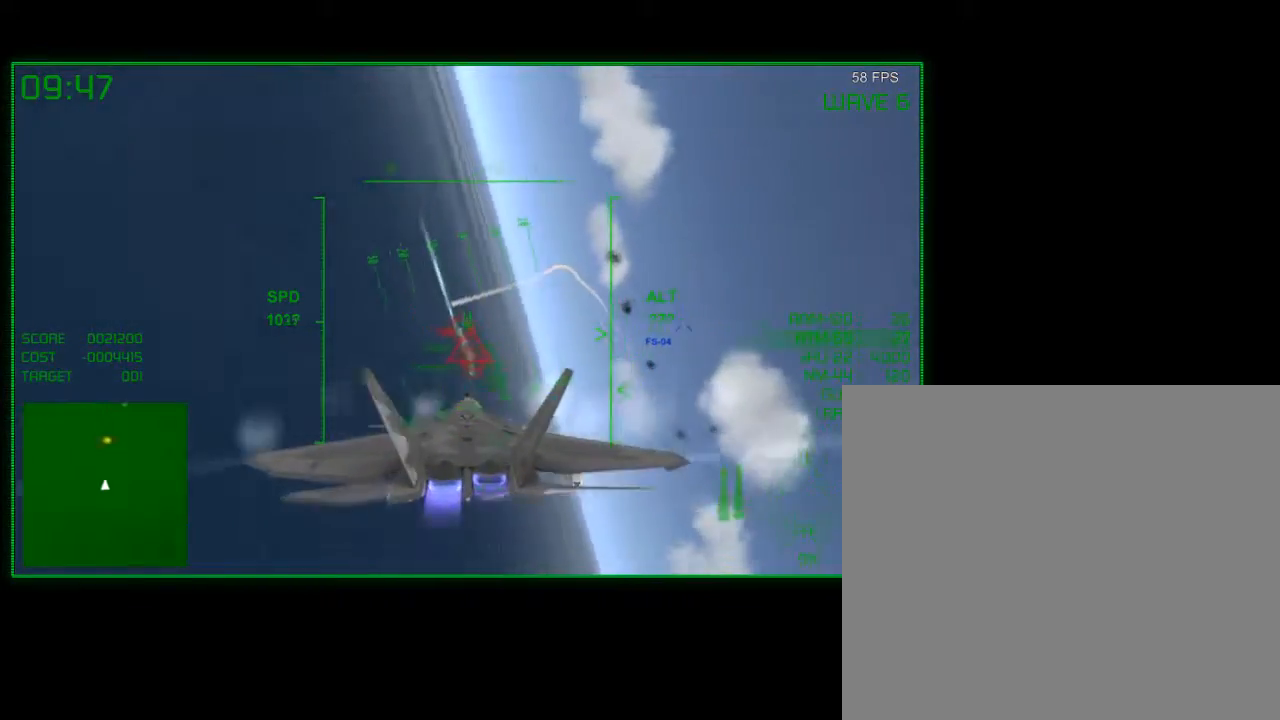
{"buttons": [], "left_stick": "right", "right_stick": "center", "events": []}
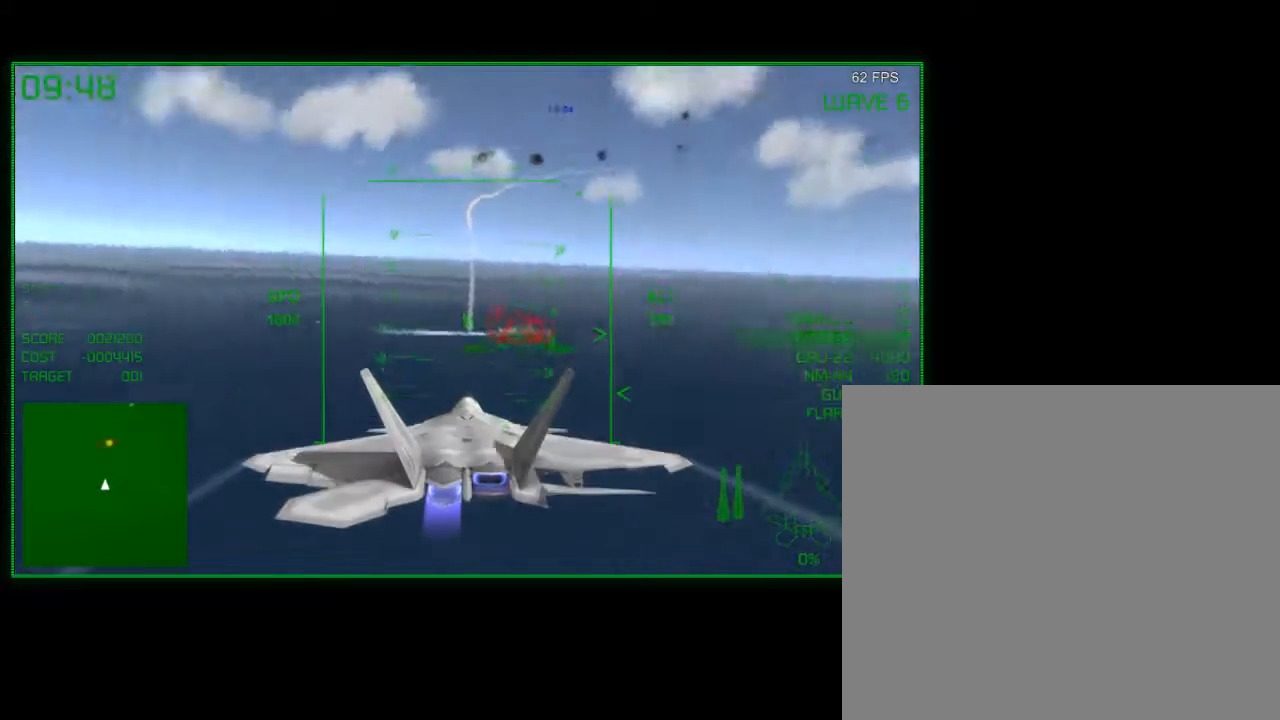
{"buttons": [], "left_stick": "center", "right_stick": "center", "events": [[167, "left_stick", "center"], [267, "left_stick", "left"], [367, "B", "down"], [450, "left_stick", "center"], [467, "B", "up"]]}
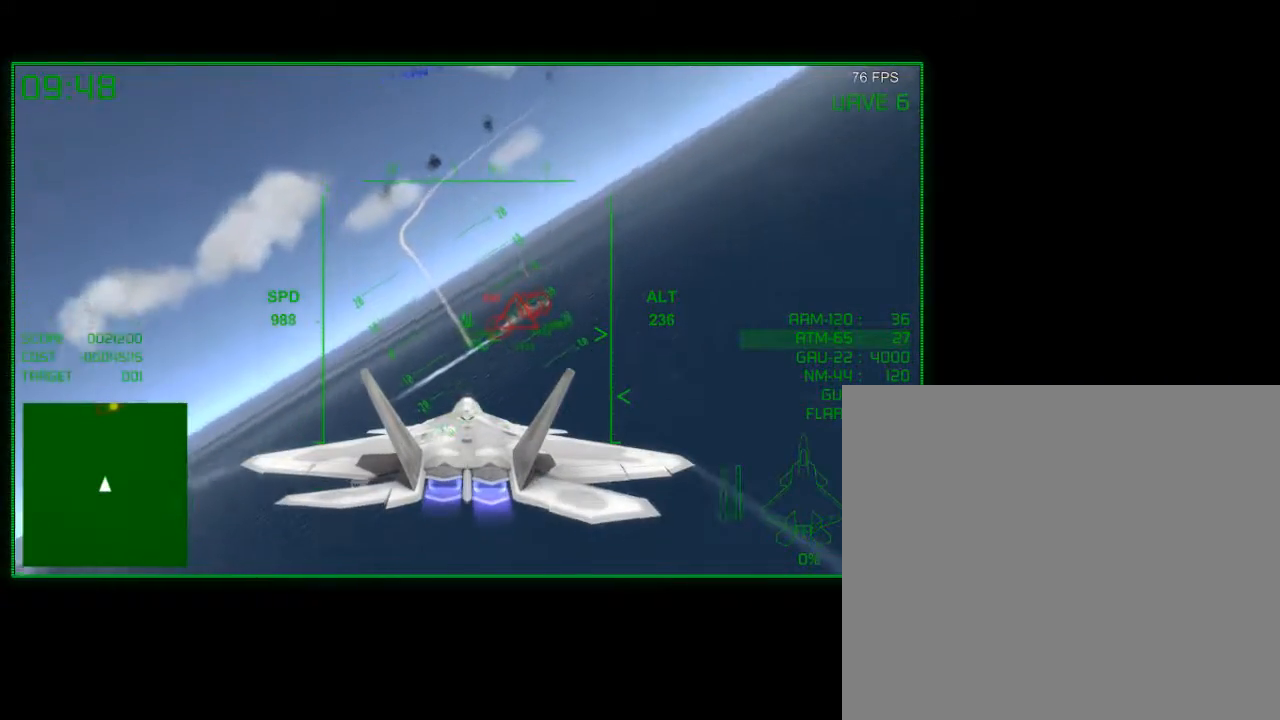
{"buttons": [], "left_stick": "center", "right_stick": "center", "events": [[67, "B", "down"], [167, "B", "up"]]}